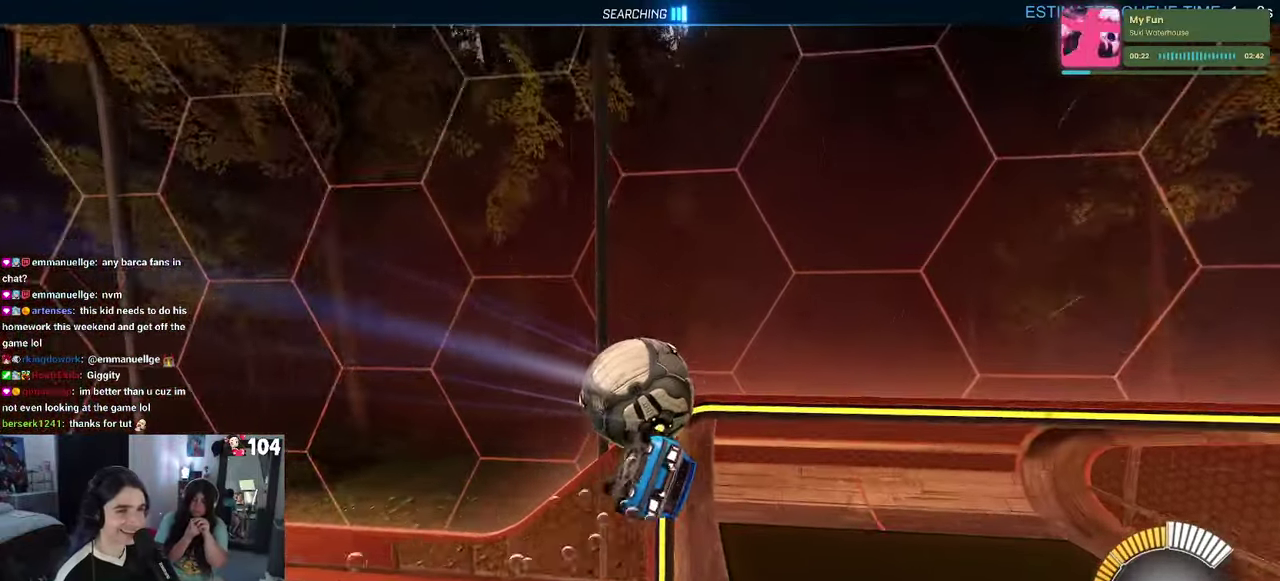
Gameplay with a controller (PlayStation layout); each line is a JSON object with the inputs held at the frame after it. "events" lists button and stick changes between this image and that frame as [ms after this image, input, new state], when the widget could be followed in between. This document gives stick clicks only as held states, not as events. Not read: L1.
{"buttons": ["SQUARE", "R1", "R2"], "left_stick": "right", "right_stick": "center", "events": [[33, "SQUARE", "down"], [100, "R2", "down"], [133, "left_stick", "right"]]}
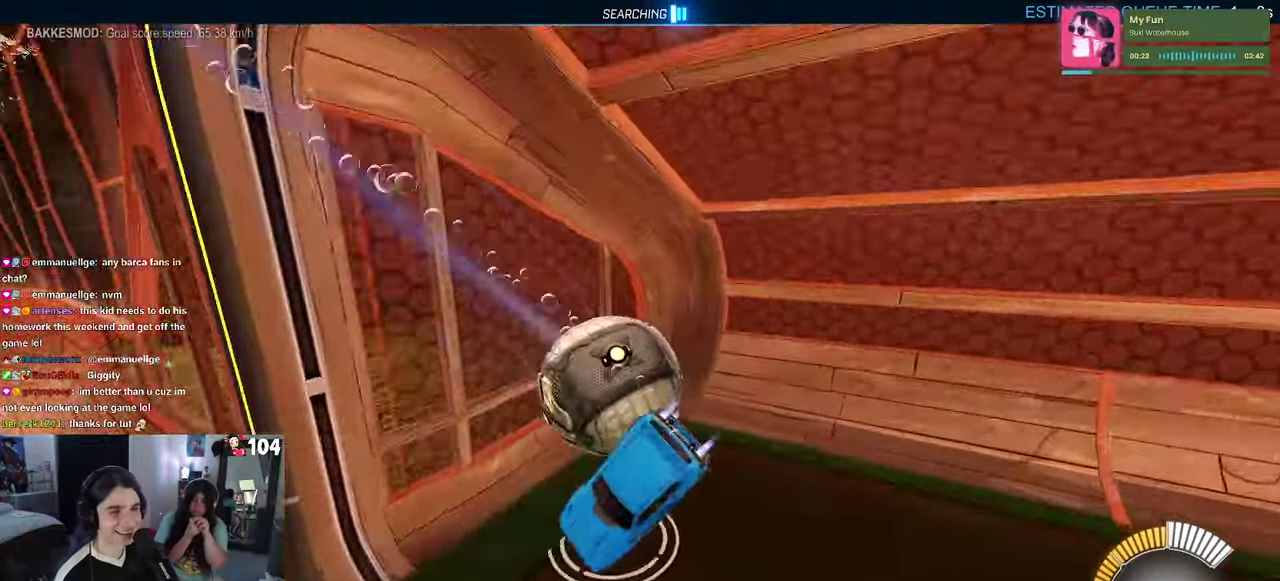
{"buttons": ["R1", "R2"], "left_stick": "center", "right_stick": "center", "events": [[117, "SQUARE", "up"], [150, "left_stick", "center"]]}
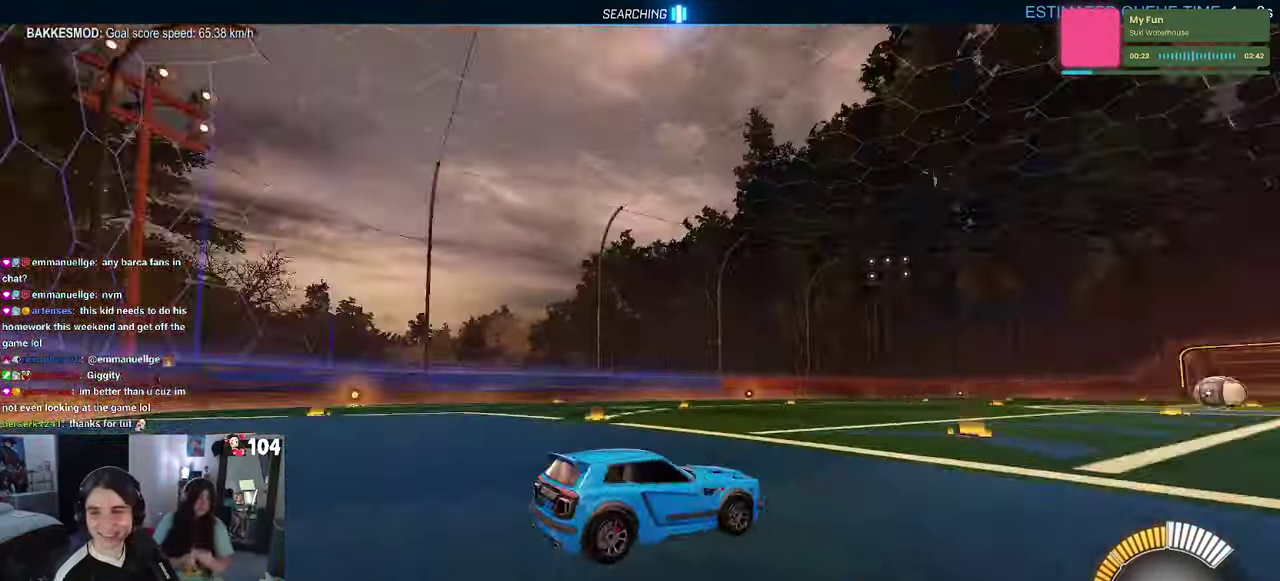
{"buttons": ["R1", "R2"], "left_stick": "center", "right_stick": "center", "events": [[33, "right_stick", "up"], [117, "right_stick", "center"], [150, "left_stick", "left"], [333, "TRIANGLE", "down"], [450, "TRIANGLE", "up"], [467, "left_stick", "center"]]}
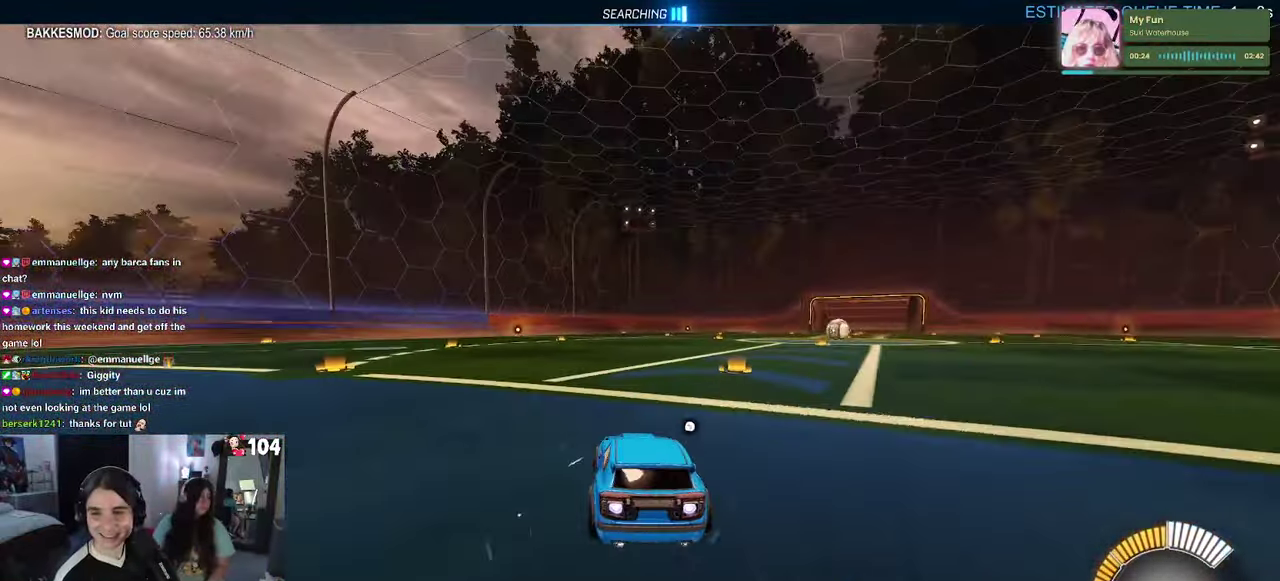
{"buttons": ["R2"], "left_stick": "center", "right_stick": "center", "events": [[33, "R1", "up"], [167, "CROSS", "down"], [184, "DPAD_UP", "down"], [217, "CROSS", "up"], [250, "DPAD_UP", "up"]]}
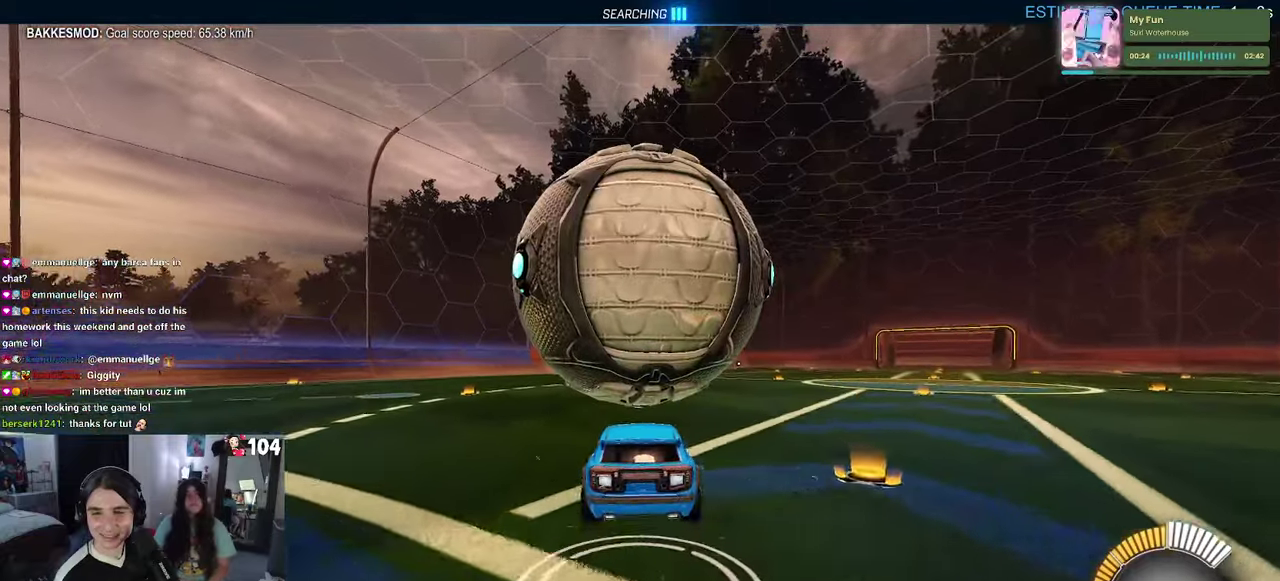
{"buttons": ["SQUARE", "R2"], "left_stick": "right", "right_stick": "center", "events": [[34, "SQUARE", "down"], [84, "left_stick", "left"], [217, "left_stick", "center"], [484, "left_stick", "right"]]}
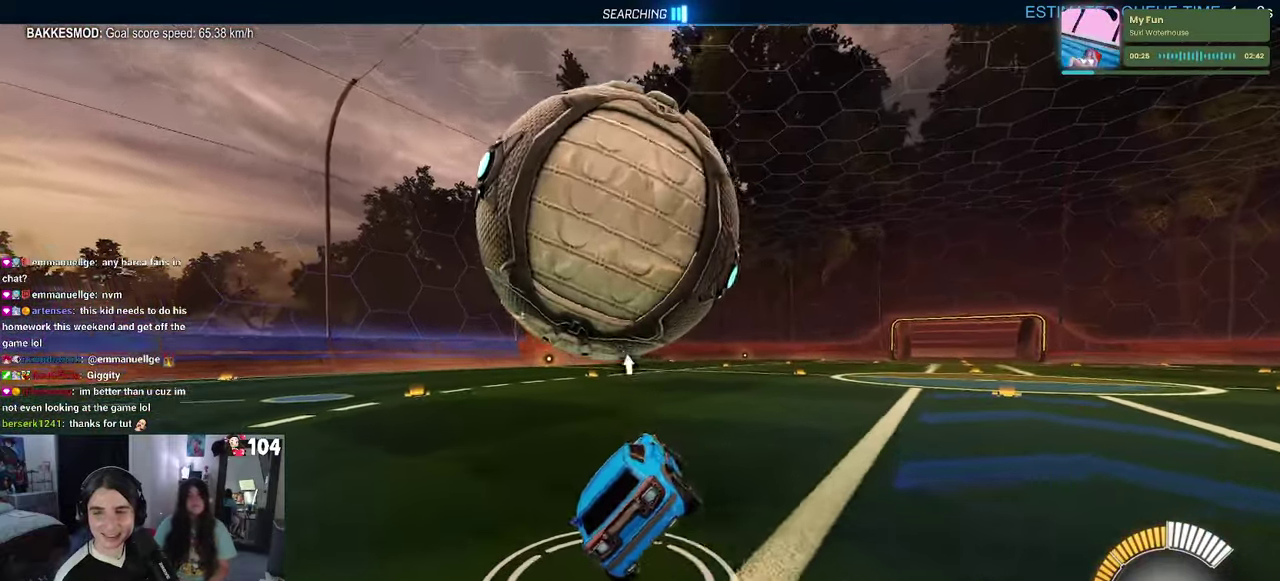
{"buttons": ["R2"], "left_stick": "left", "right_stick": "center", "events": [[34, "CROSS", "down"], [67, "SQUARE", "up"], [117, "CROSS", "up"], [167, "left_stick", "center"], [267, "left_stick", "left"]]}
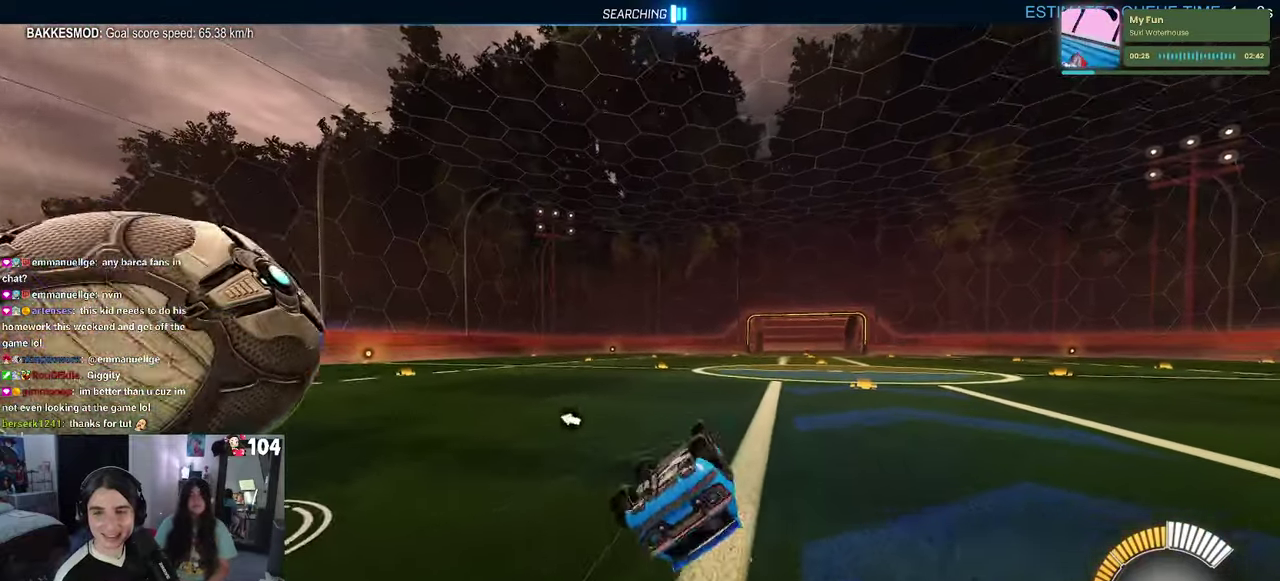
{"buttons": ["TRIANGLE", "R2"], "left_stick": "center", "right_stick": "center", "events": [[17, "left_stick", "center"], [184, "left_stick", "right"], [200, "SQUARE", "down"], [317, "SQUARE", "up"], [334, "left_stick", "center"], [467, "TRIANGLE", "down"]]}
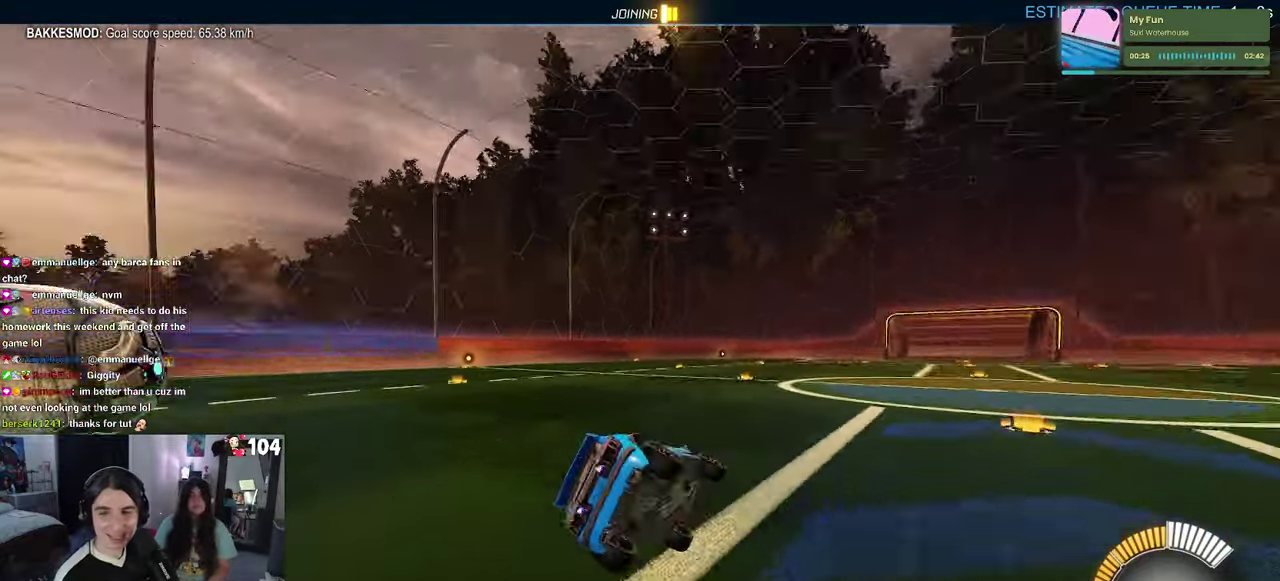
{"buttons": ["R2"], "left_stick": "left", "right_stick": "center", "events": [[67, "TRIANGLE", "up"], [450, "left_stick", "left"]]}
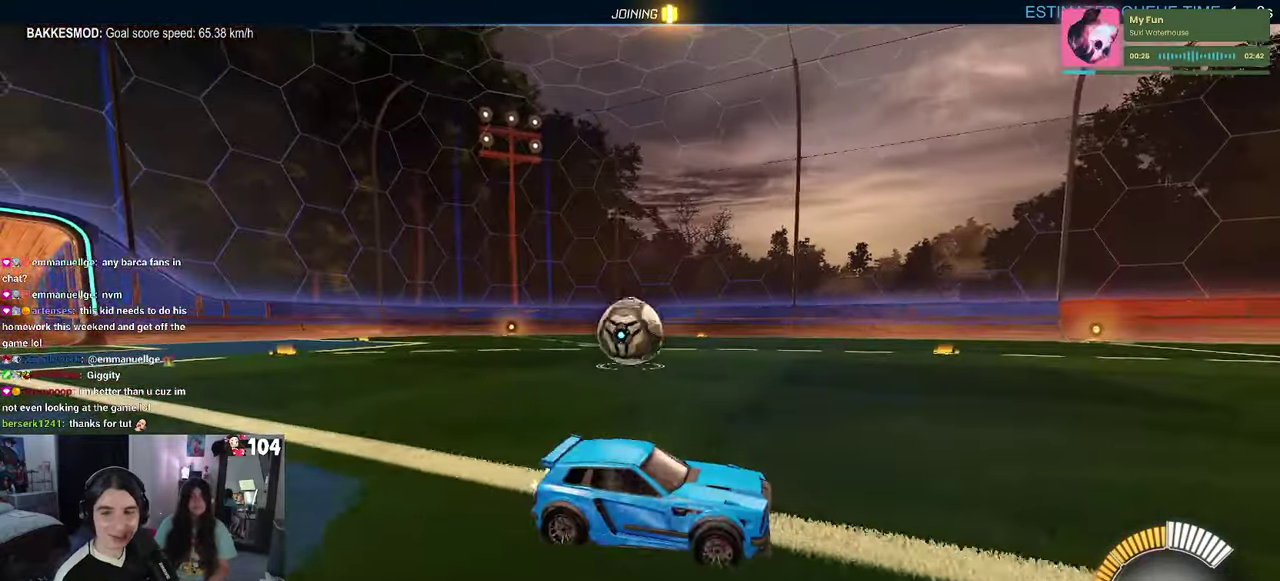
{"buttons": [], "left_stick": "left", "right_stick": "center", "events": [[367, "R2", "up"]]}
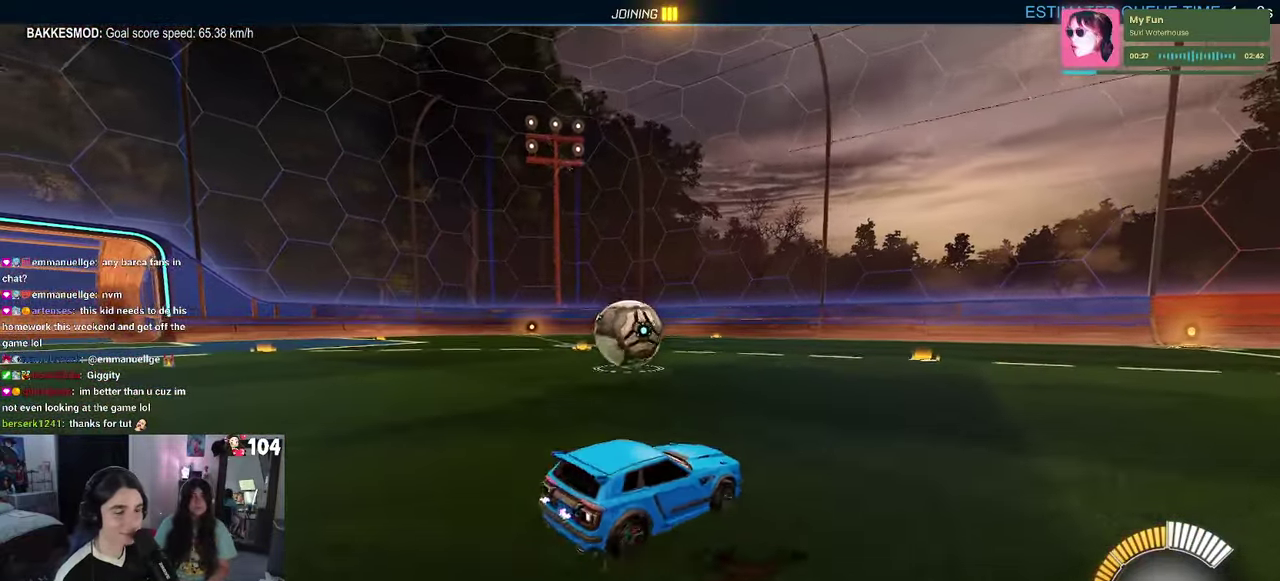
{"buttons": ["R2"], "left_stick": "center", "right_stick": "center", "events": [[50, "R2", "down"], [267, "left_stick", "center"], [350, "CROSS", "down"], [367, "left_stick", "right"], [417, "CROSS", "up"], [467, "left_stick", "center"]]}
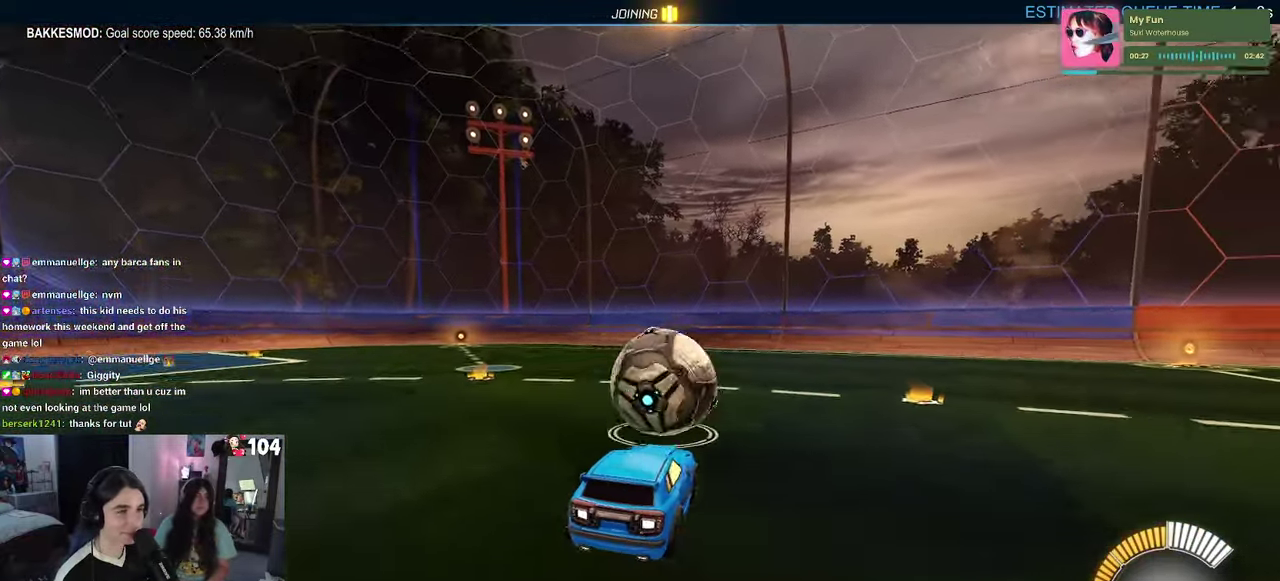
{"buttons": ["SQUARE", "R1", "R2"], "left_stick": "down-right", "right_stick": "center"}
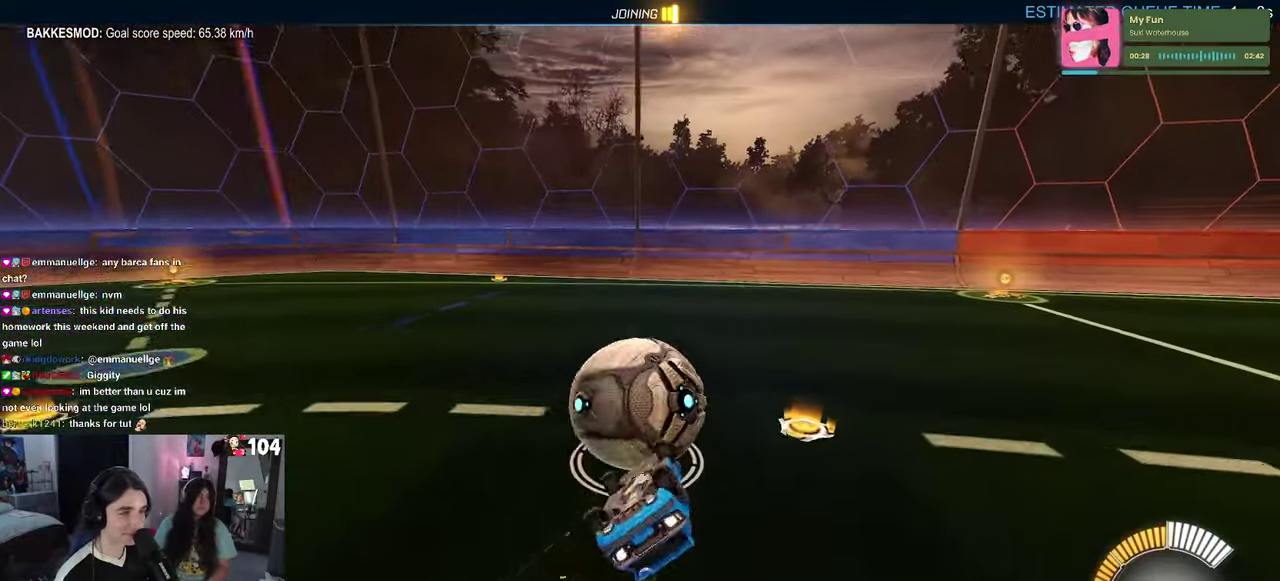
{"buttons": [], "left_stick": "center", "right_stick": "center"}
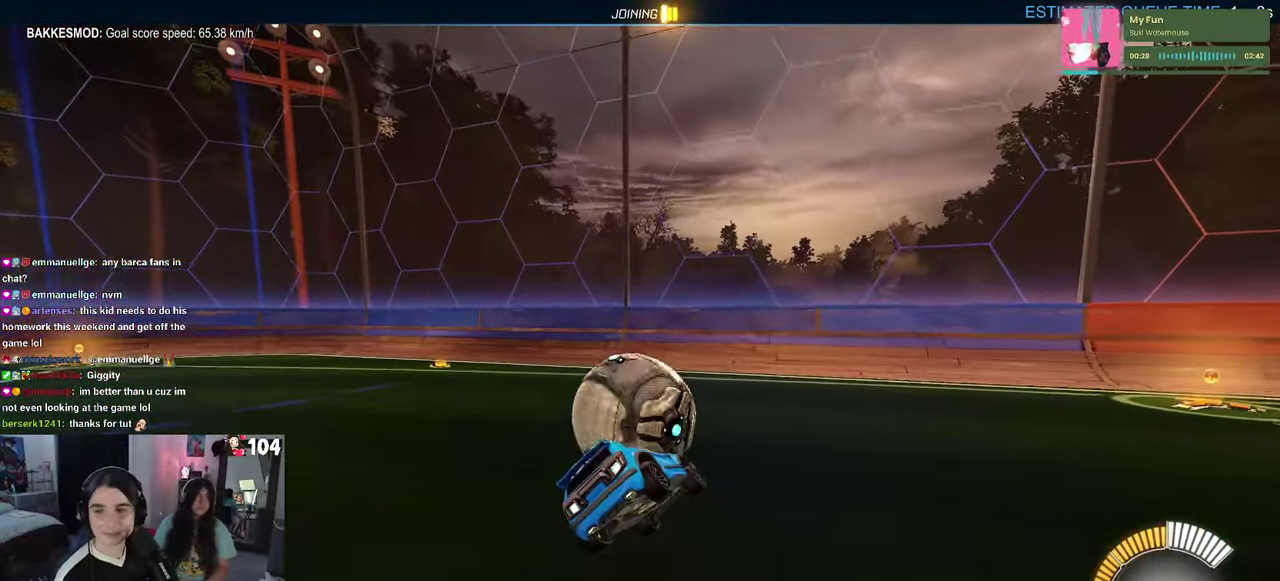
{"buttons": [], "left_stick": "center", "right_stick": "center", "events": []}
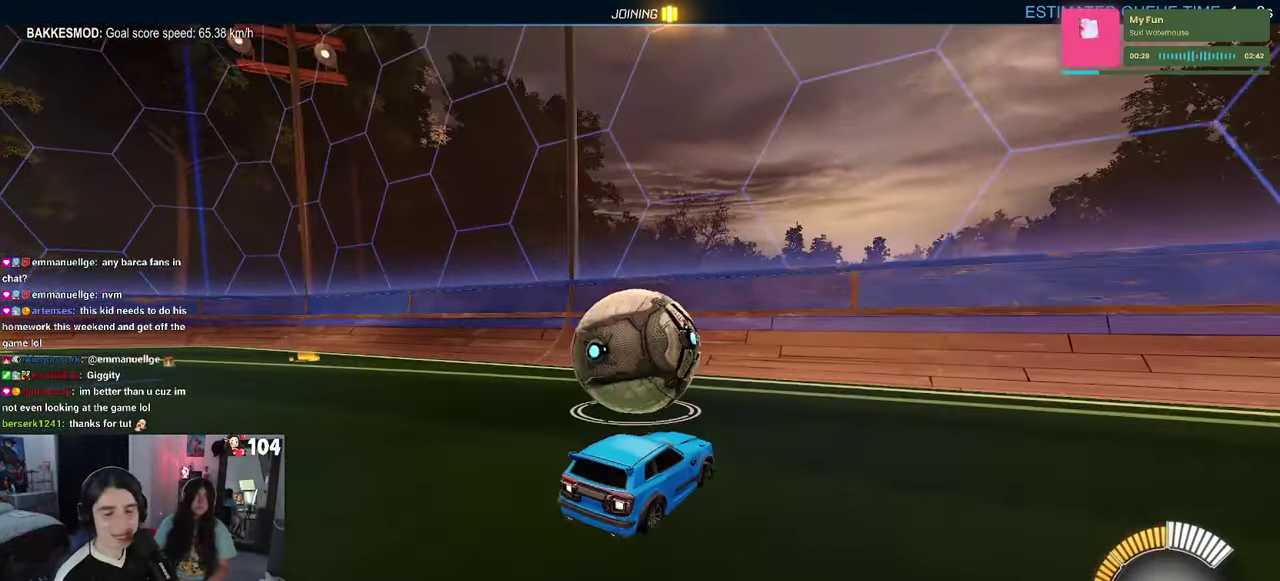
{"buttons": [], "left_stick": "center", "right_stick": "center", "events": []}
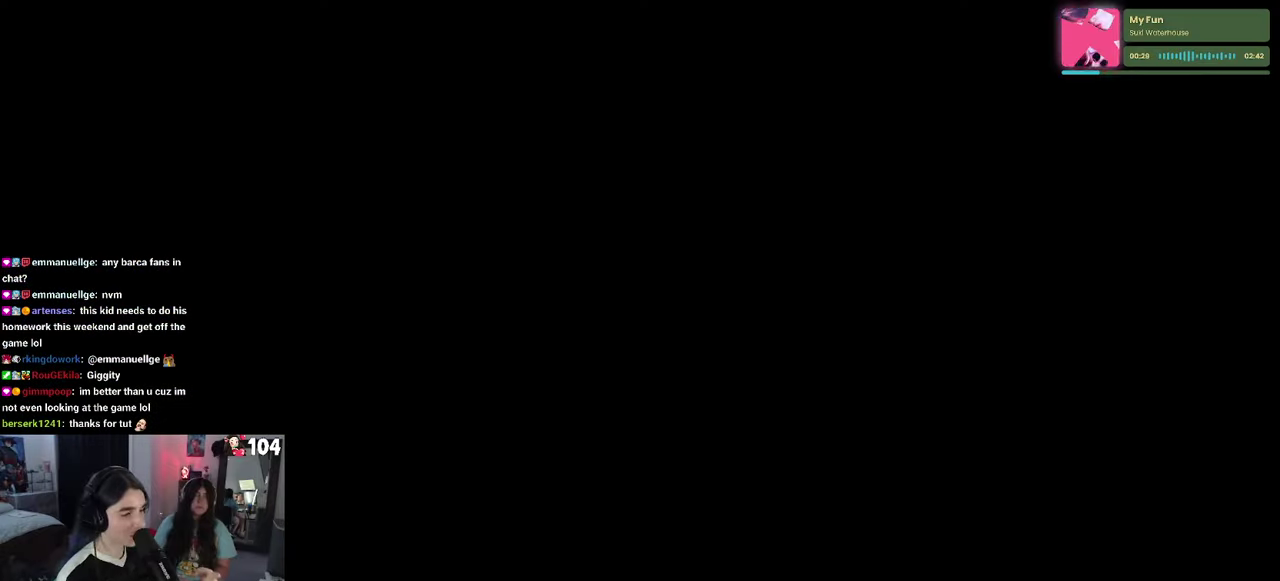
{"buttons": [], "left_stick": "center", "right_stick": "center", "events": []}
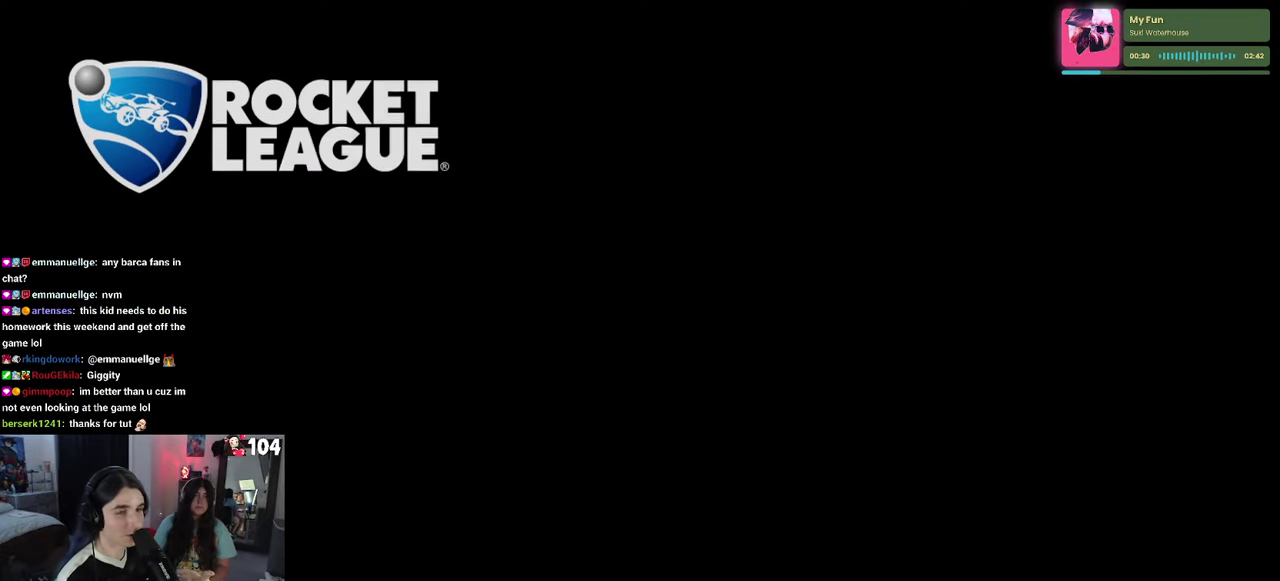
{"buttons": ["CROSS"], "left_stick": "center", "right_stick": "center", "events": [[116, "CROSS", "down"], [333, "CROSS", "up"], [416, "CROSS", "down"]]}
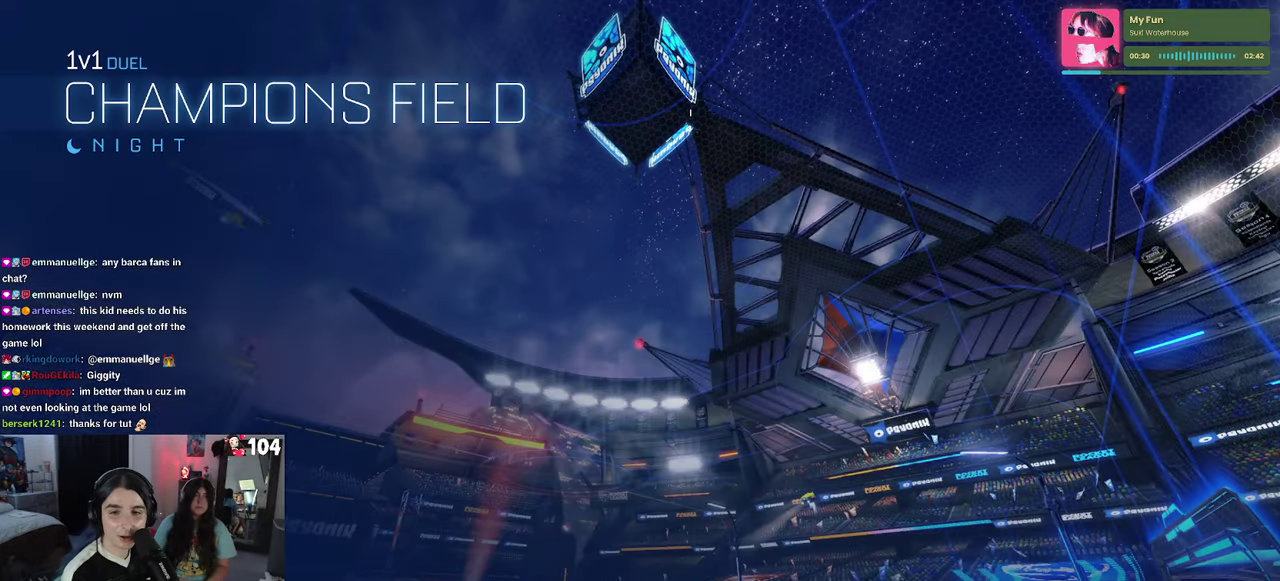
{"buttons": [], "left_stick": "center", "right_stick": "center", "events": [[66, "CROSS", "up"], [150, "CROSS", "down"], [283, "CROSS", "up"], [400, "CROSS", "down"], [500, "CROSS", "up"]]}